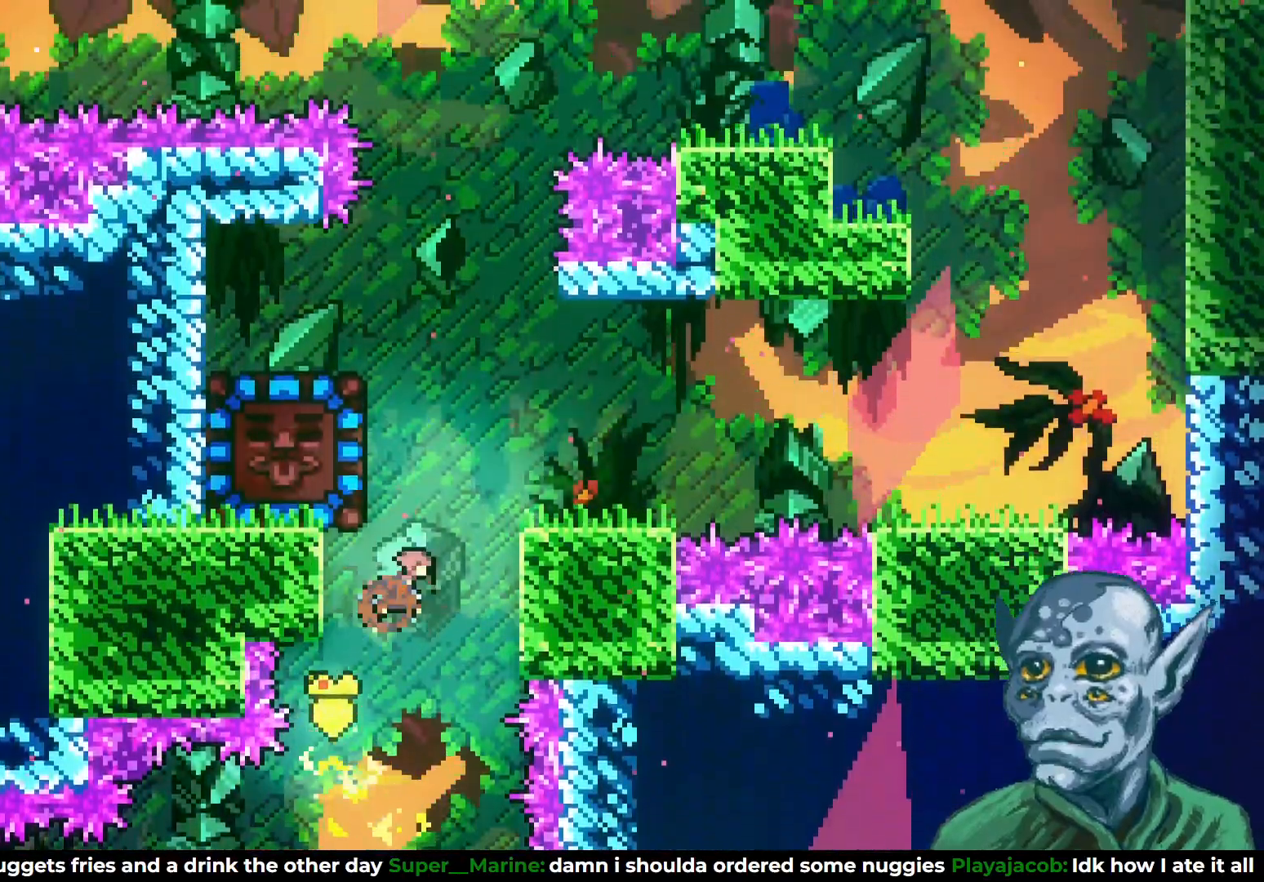
Gameplay with a controller (PlayStation layout); each line is a JSON object with the inputs held at the frame after it (dt_ms = milliseconds from this image to that frame). "events" lists button and stick changes between this image and that frame as [ms after this image, input, new state], when the widget could be followed in between.
{"dt_ms": 500, "buttons": ["DPAD_RIGHT"], "left_stick": "center", "right_stick": "center", "events": [[33, "SQUARE", "up"], [117, "DPAD_RIGHT", "up"], [200, "DPAD_UP", "up"], [500, "DPAD_RIGHT", "down"]]}
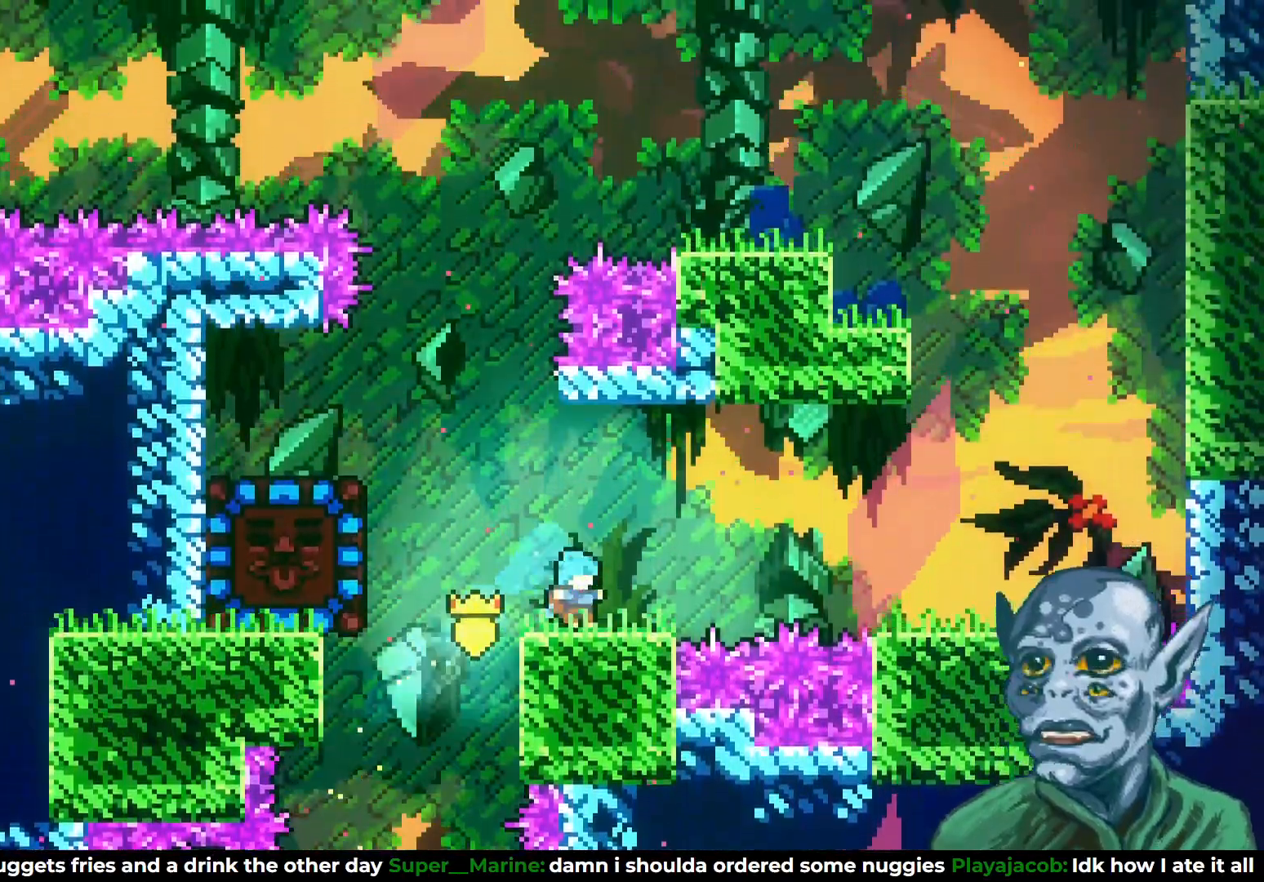
{"dt_ms": 500, "buttons": ["CROSS", "DPAD_RIGHT"], "left_stick": "center", "right_stick": "center", "events": [[200, "CROSS", "down"]]}
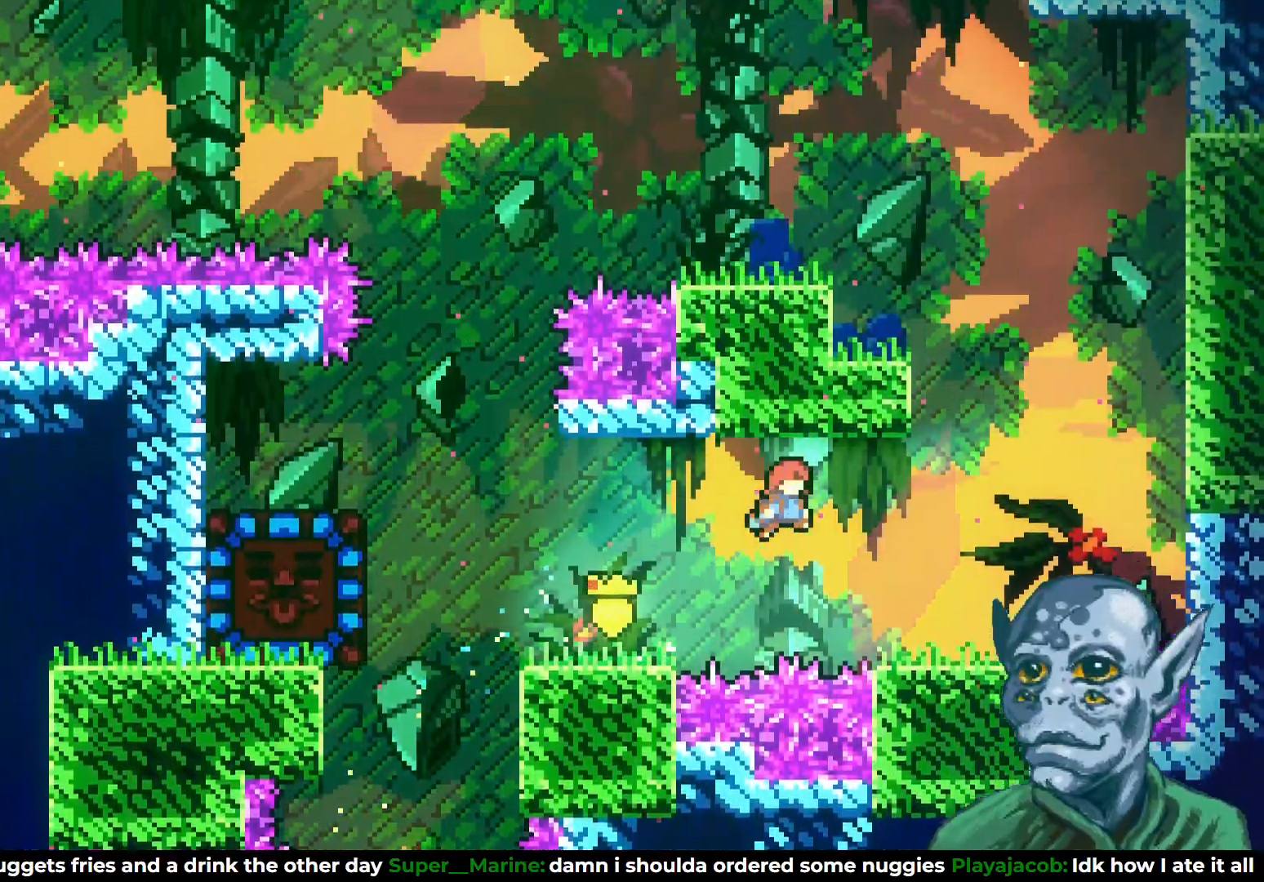
{"dt_ms": 500, "buttons": ["CROSS", "DPAD_UP"], "left_stick": "center", "right_stick": "center", "events": [[33, "CROSS", "up"], [300, "DPAD_RIGHT", "up"], [417, "DPAD_UP", "down"], [450, "CROSS", "down"]]}
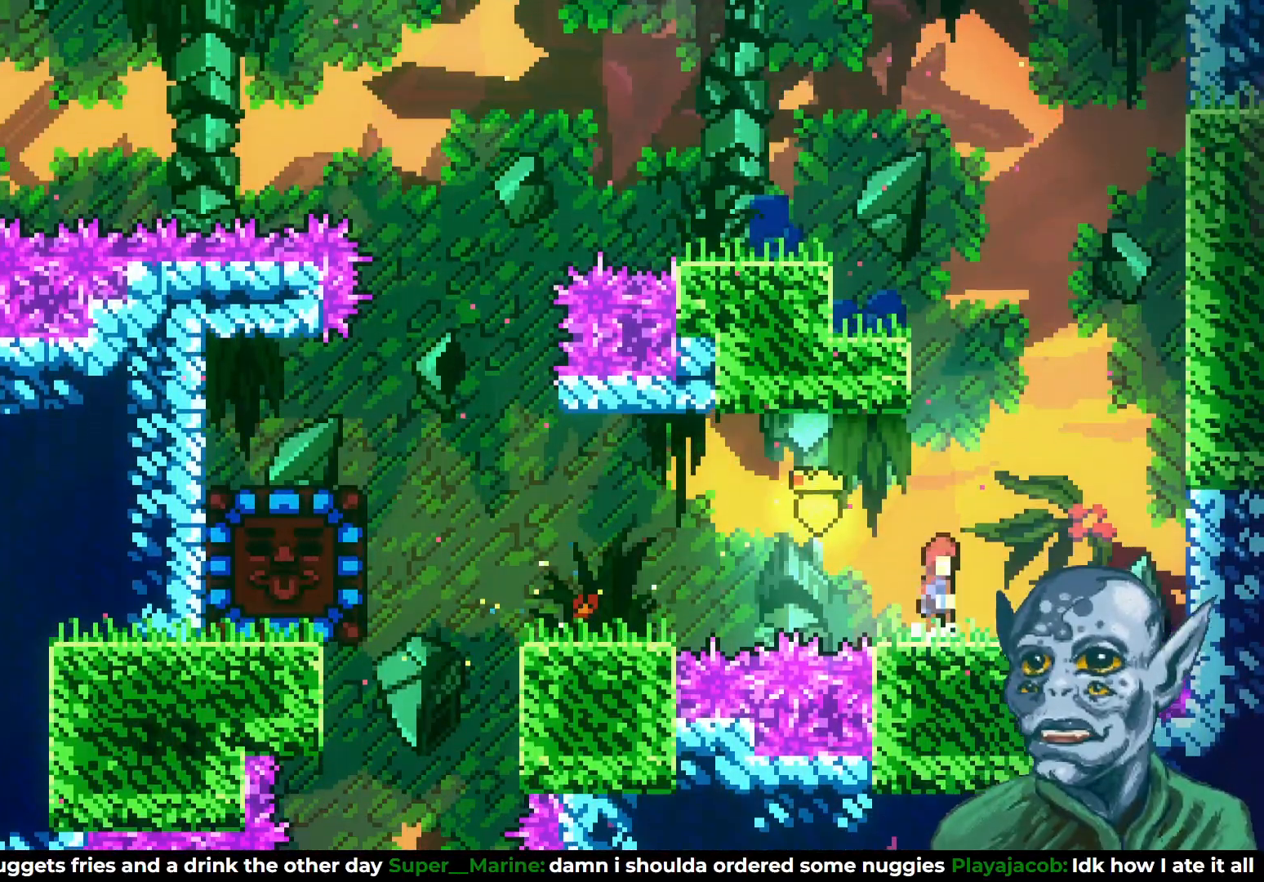
{"dt_ms": 500, "buttons": ["SQUARE", "DPAD_LEFT"], "left_stick": "center", "right_stick": "center", "events": [[167, "CROSS", "up"], [233, "SQUARE", "down"], [483, "DPAD_LEFT", "down"], [500, "DPAD_UP", "up"]]}
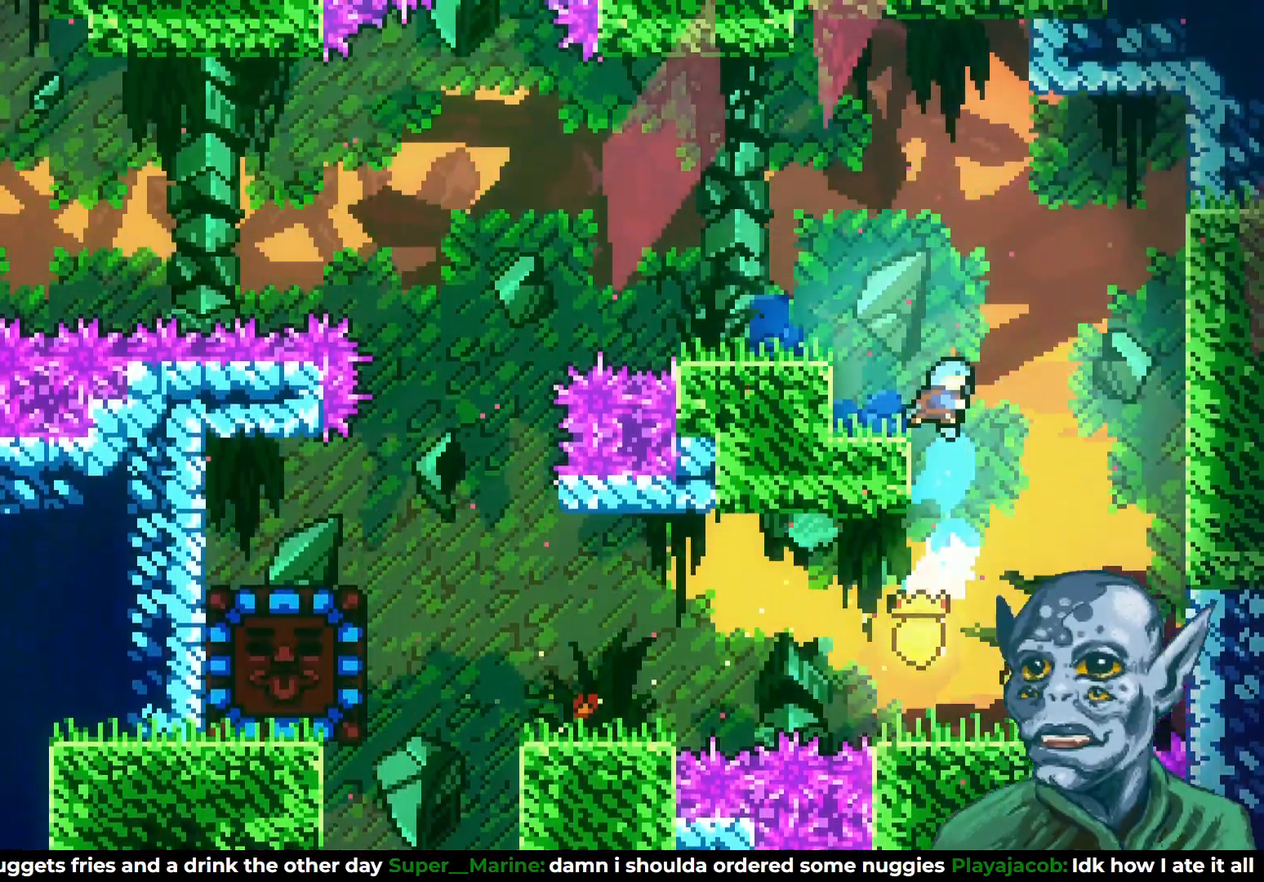
{"dt_ms": 500, "buttons": [], "left_stick": "center", "right_stick": "center", "events": [[83, "SQUARE", "up"], [200, "DPAD_LEFT", "up"]]}
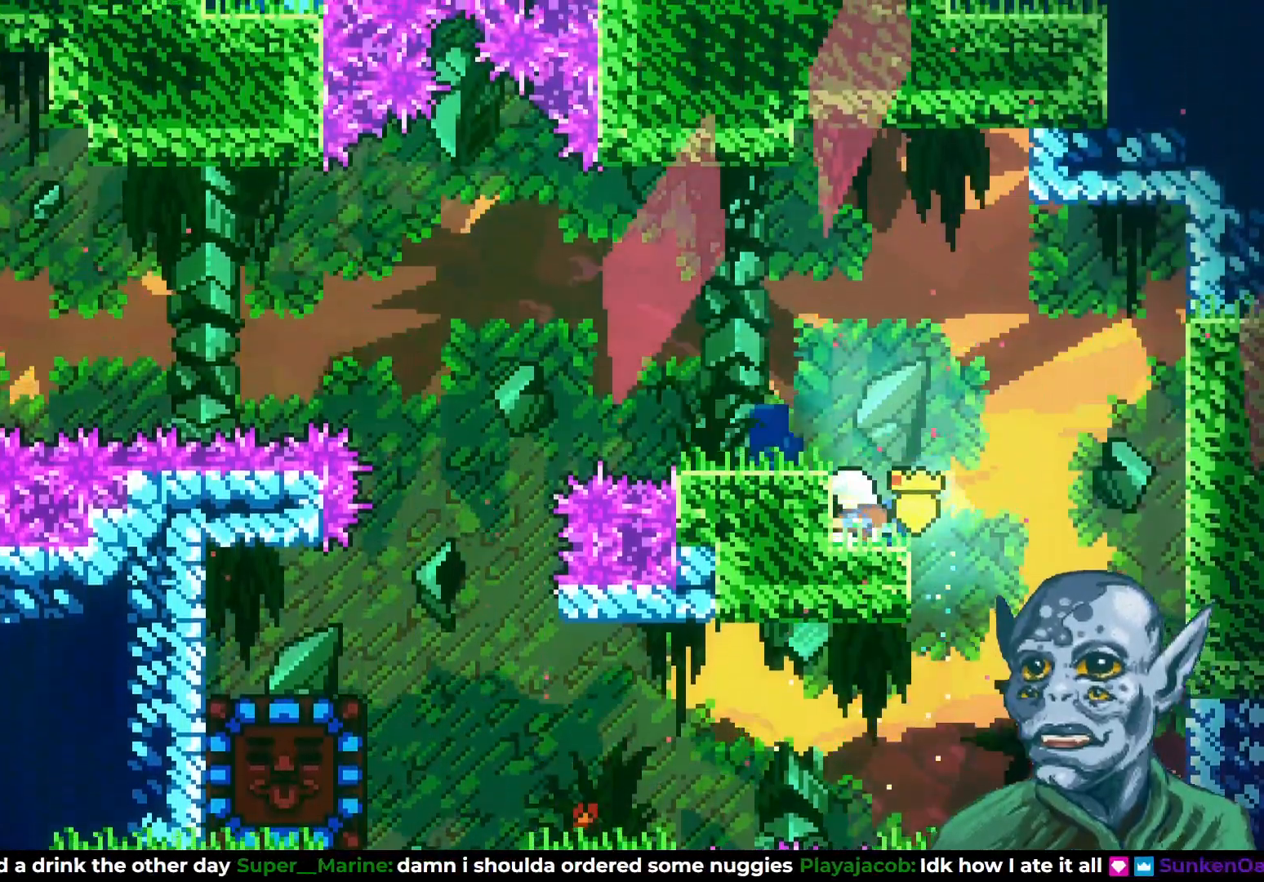
{"dt_ms": 500, "buttons": ["SQUARE", "DPAD_DOWN", "DPAD_LEFT"], "left_stick": "center", "right_stick": "center", "events": [[17, "CROSS", "down"], [350, "CROSS", "up"], [383, "DPAD_LEFT", "down"], [417, "DPAD_DOWN", "down"], [467, "SQUARE", "down"]]}
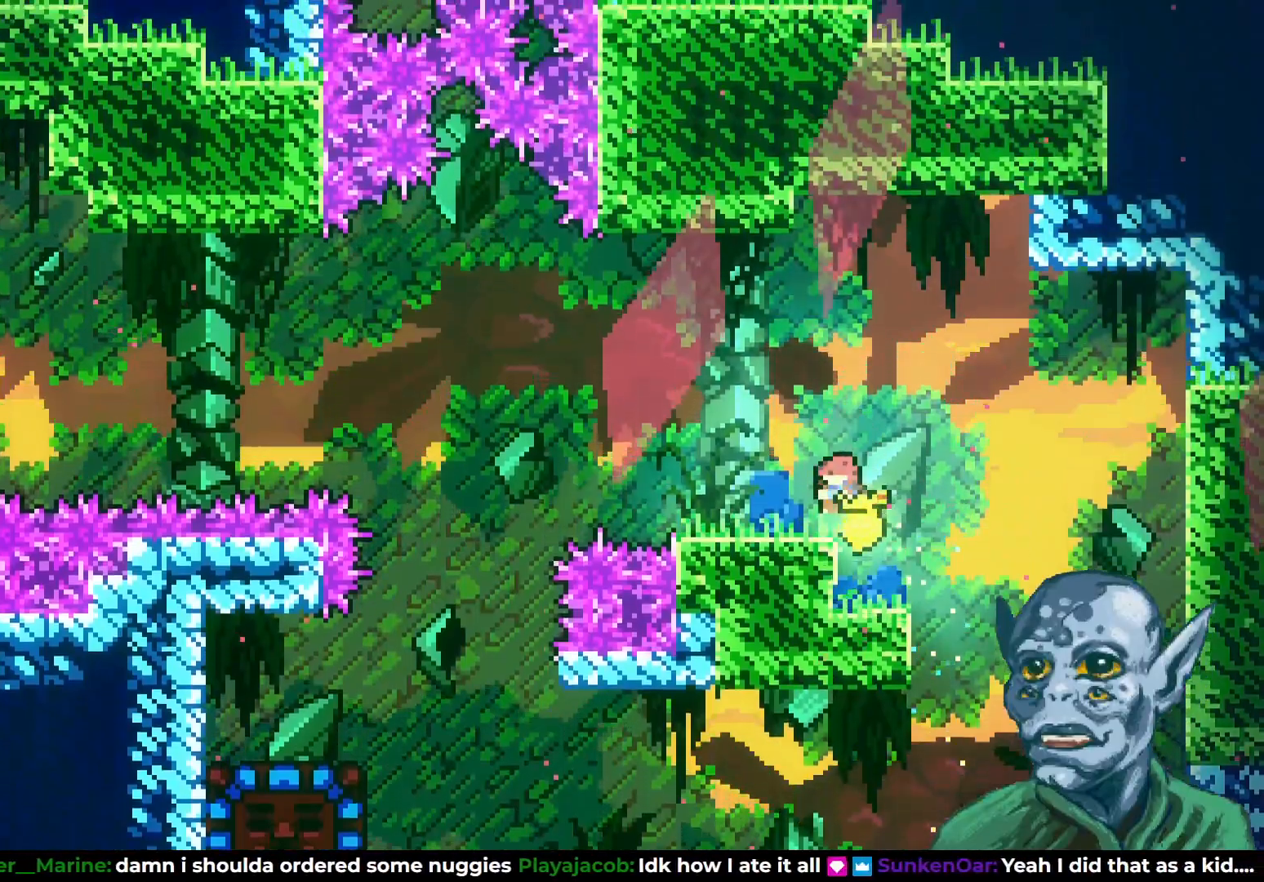
{"dt_ms": 500, "buttons": ["CROSS", "DPAD_UP", "DPAD_LEFT"], "left_stick": "center", "right_stick": "center", "events": [[83, "DPAD_DOWN", "up"], [117, "SQUARE", "up"], [150, "CROSS", "down"], [150, "DPAD_UP", "down"]]}
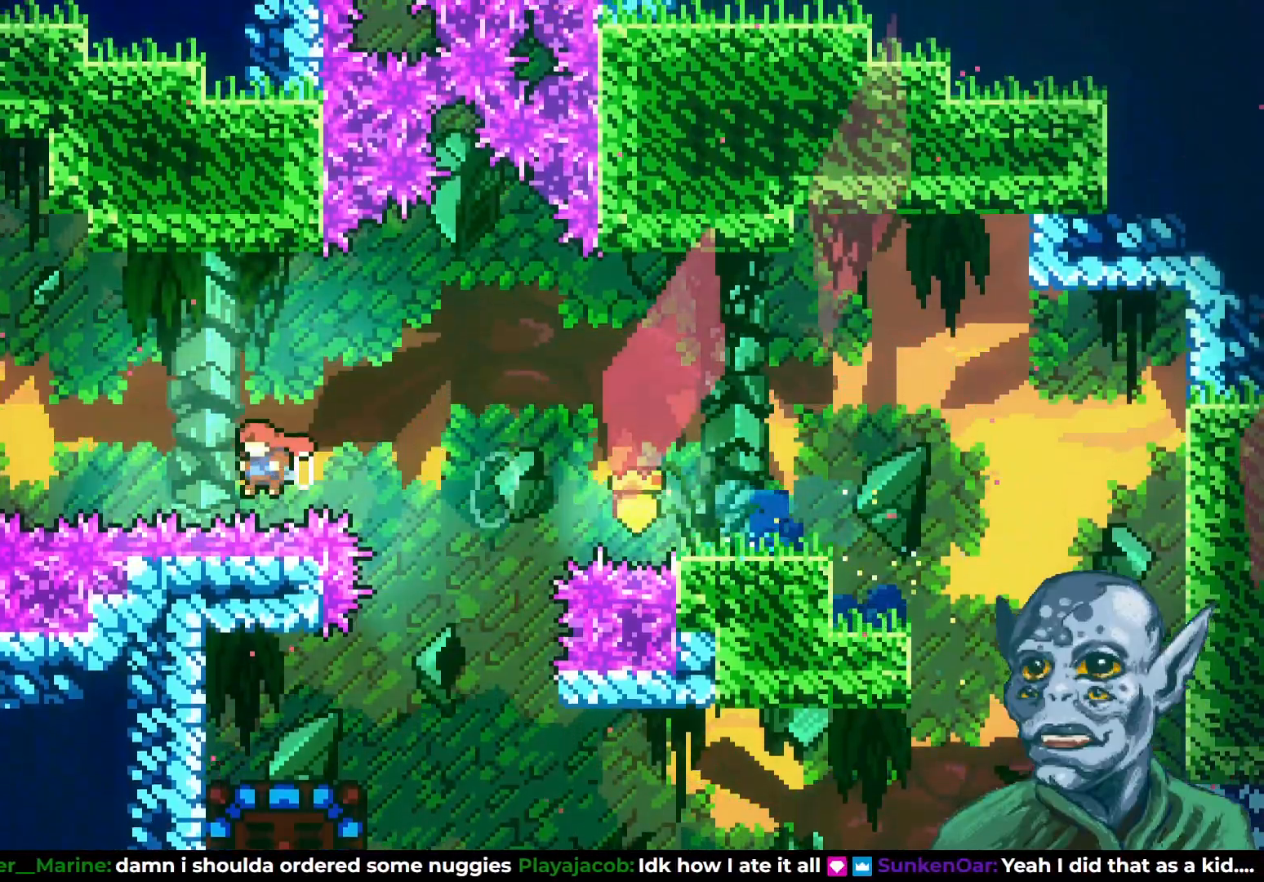
{"dt_ms": 500, "buttons": ["SQUARE", "DPAD_UP", "DPAD_LEFT"], "left_stick": "center", "right_stick": "center", "events": [[50, "SQUARE", "down"], [67, "CROSS", "up"]]}
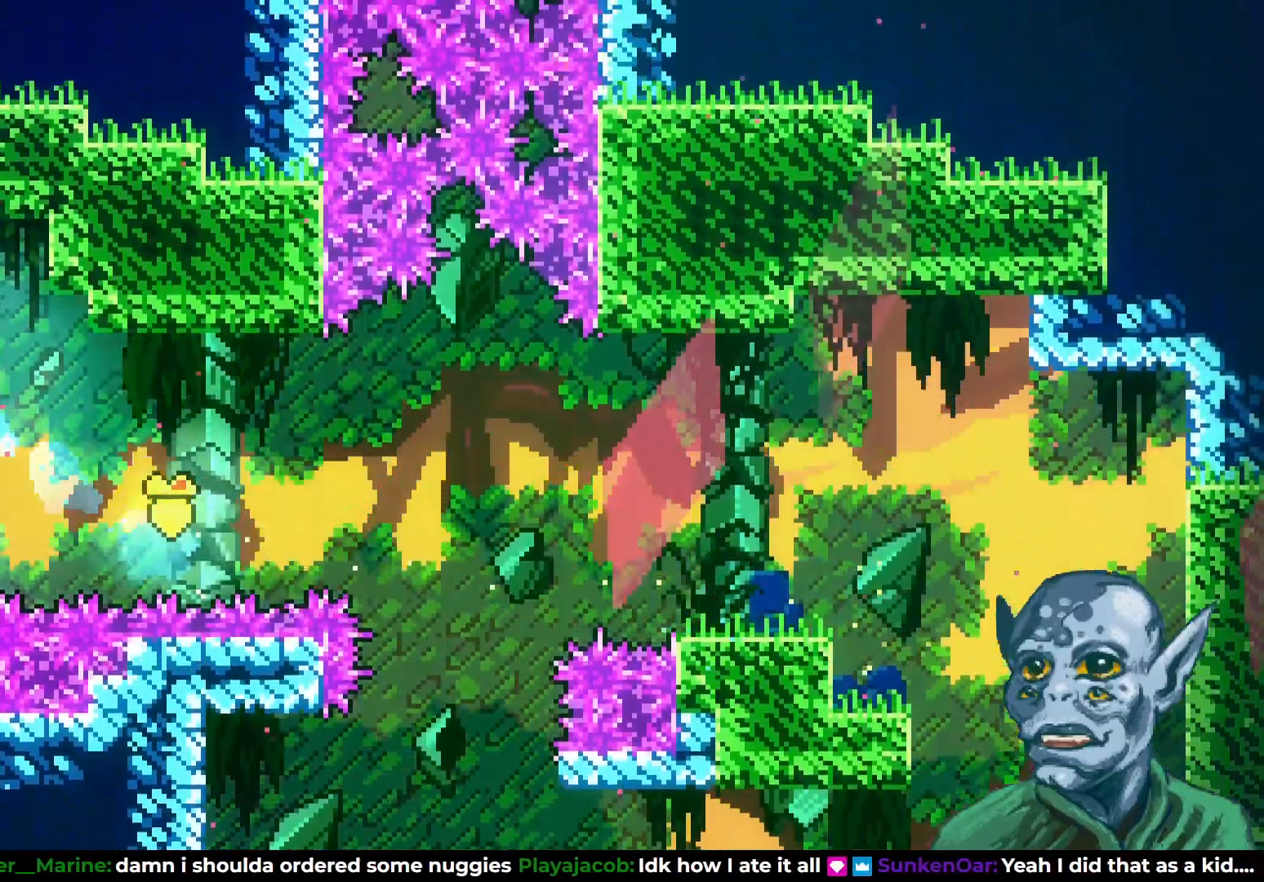
{"dt_ms": 500, "buttons": ["R2", "DPAD_UP"], "left_stick": "center", "right_stick": "center", "events": [[33, "SQUARE", "up"], [50, "R2", "down"], [150, "DPAD_LEFT", "up"]]}
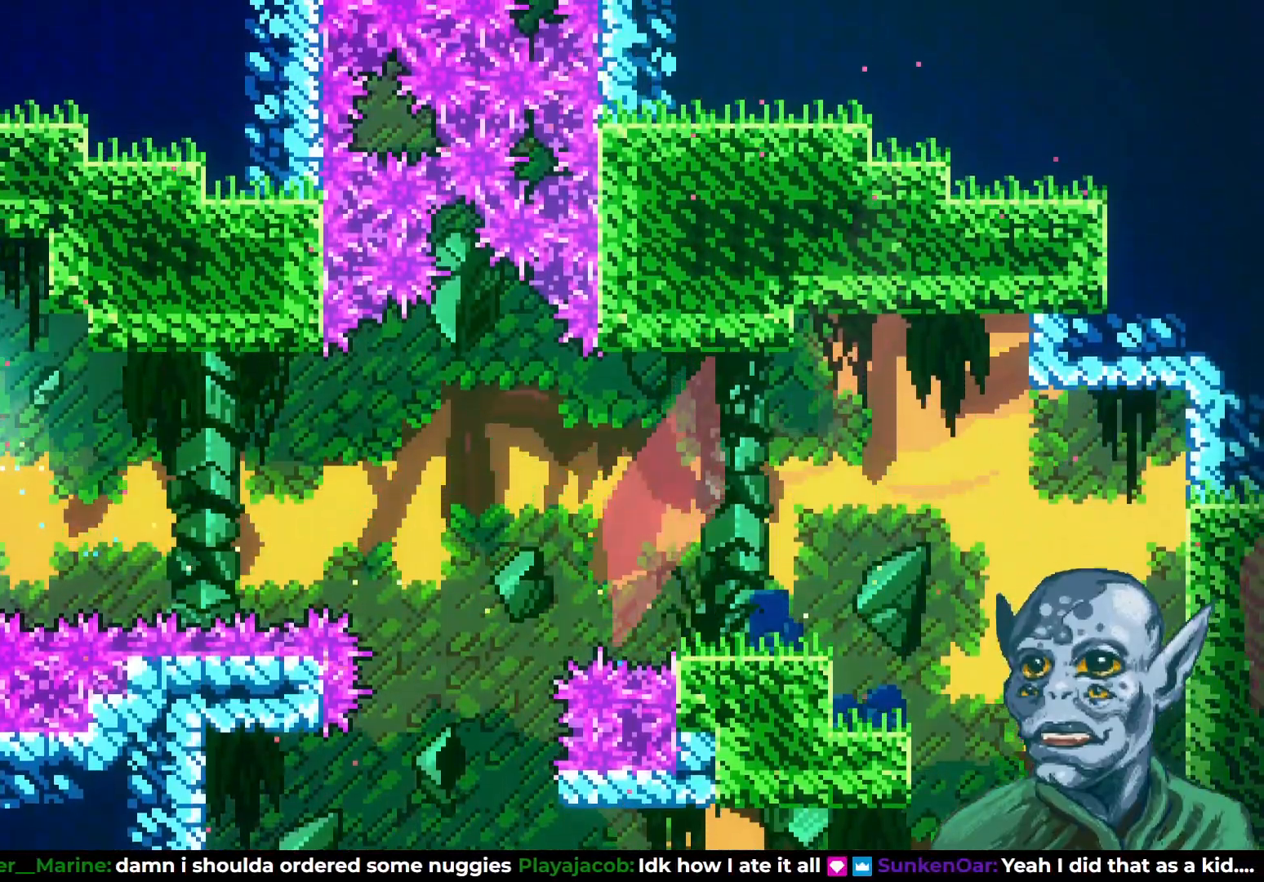
{"dt_ms": 500, "buttons": ["R2", "DPAD_LEFT"], "left_stick": "center", "right_stick": "center", "events": [[233, "DPAD_LEFT", "down"], [417, "DPAD_UP", "up"]]}
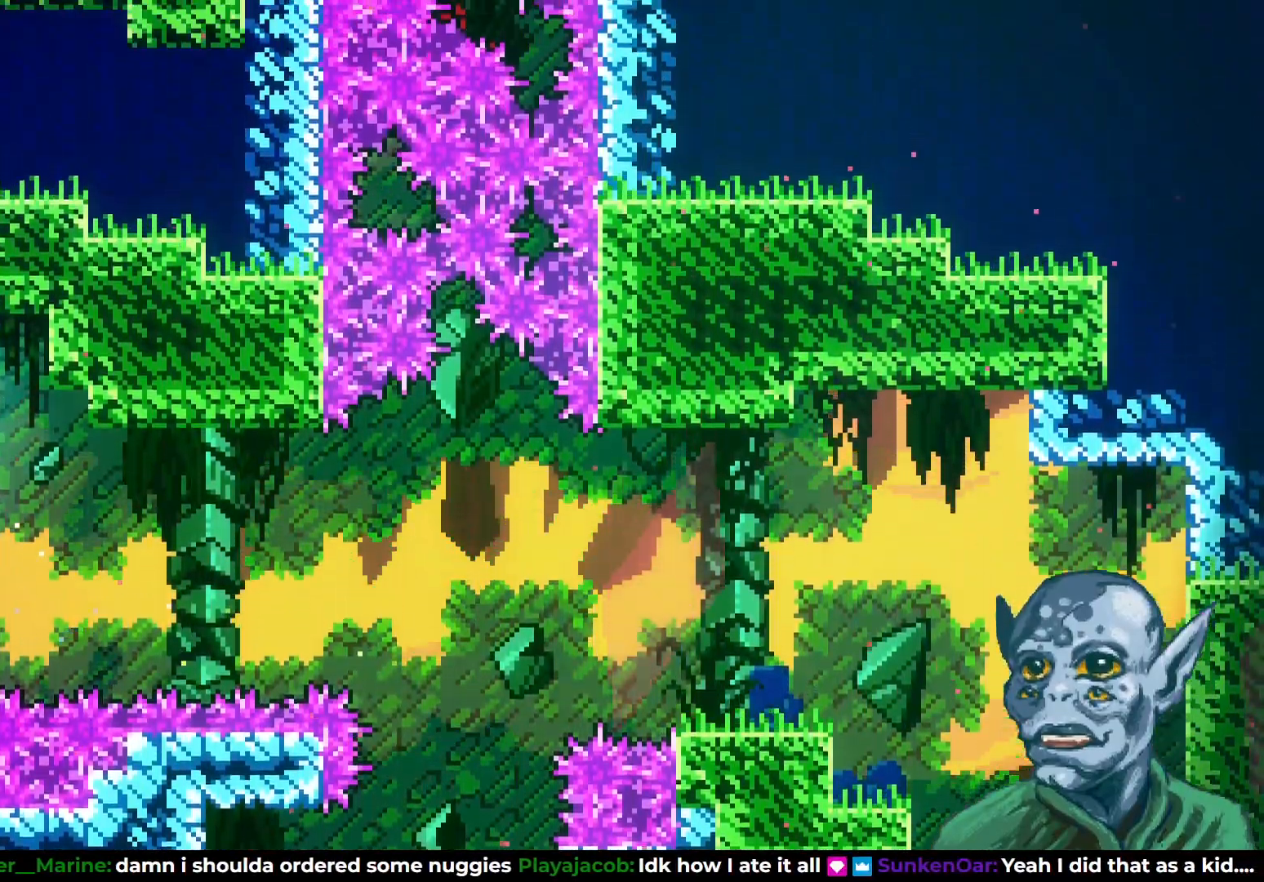
{"dt_ms": 500, "buttons": ["DPAD_LEFT"], "left_stick": "center", "right_stick": "center", "events": [[300, "R2", "up"]]}
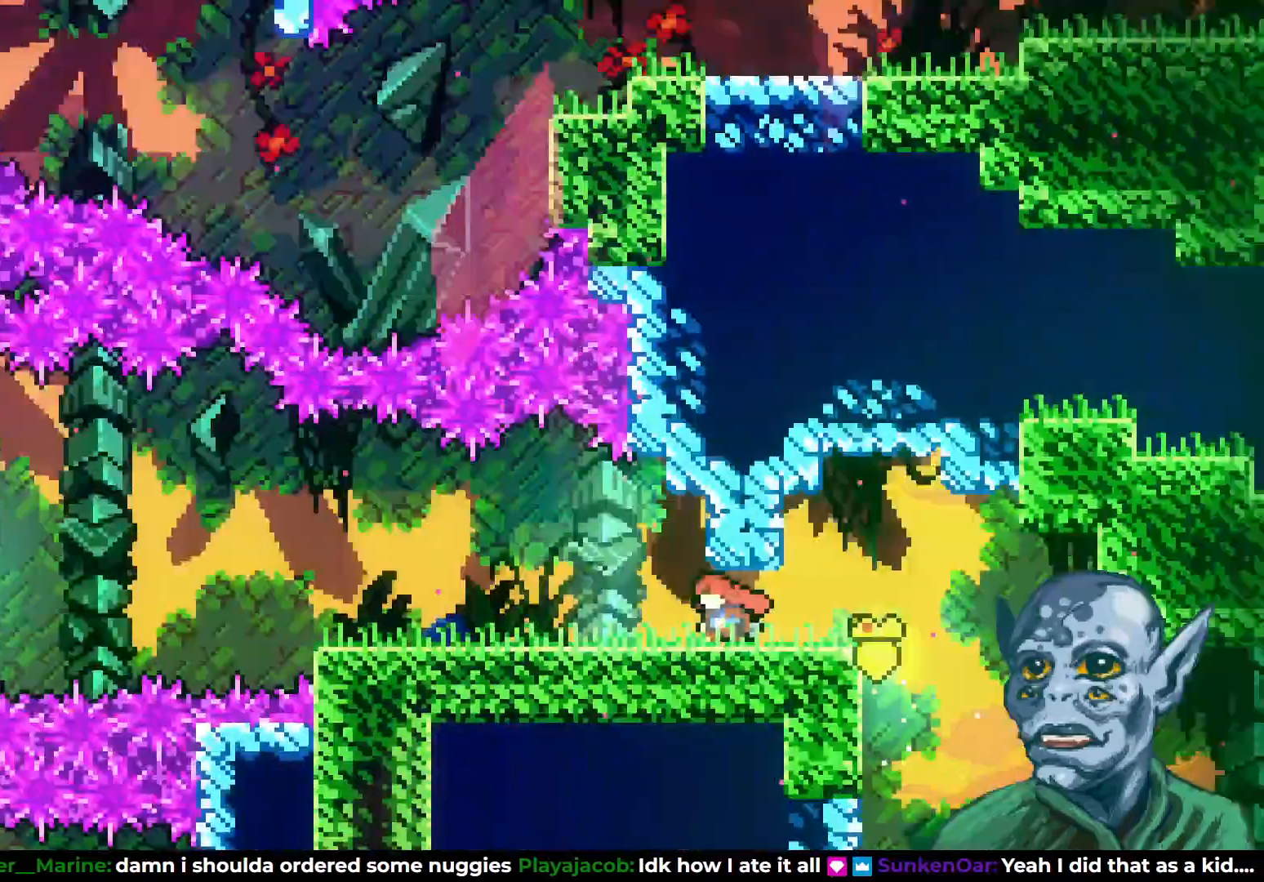
{"dt_ms": 500, "buttons": ["DPAD_LEFT"], "left_stick": "center", "right_stick": "center", "events": [[117, "DPAD_LEFT", "up"], [250, "DPAD_LEFT", "down"]]}
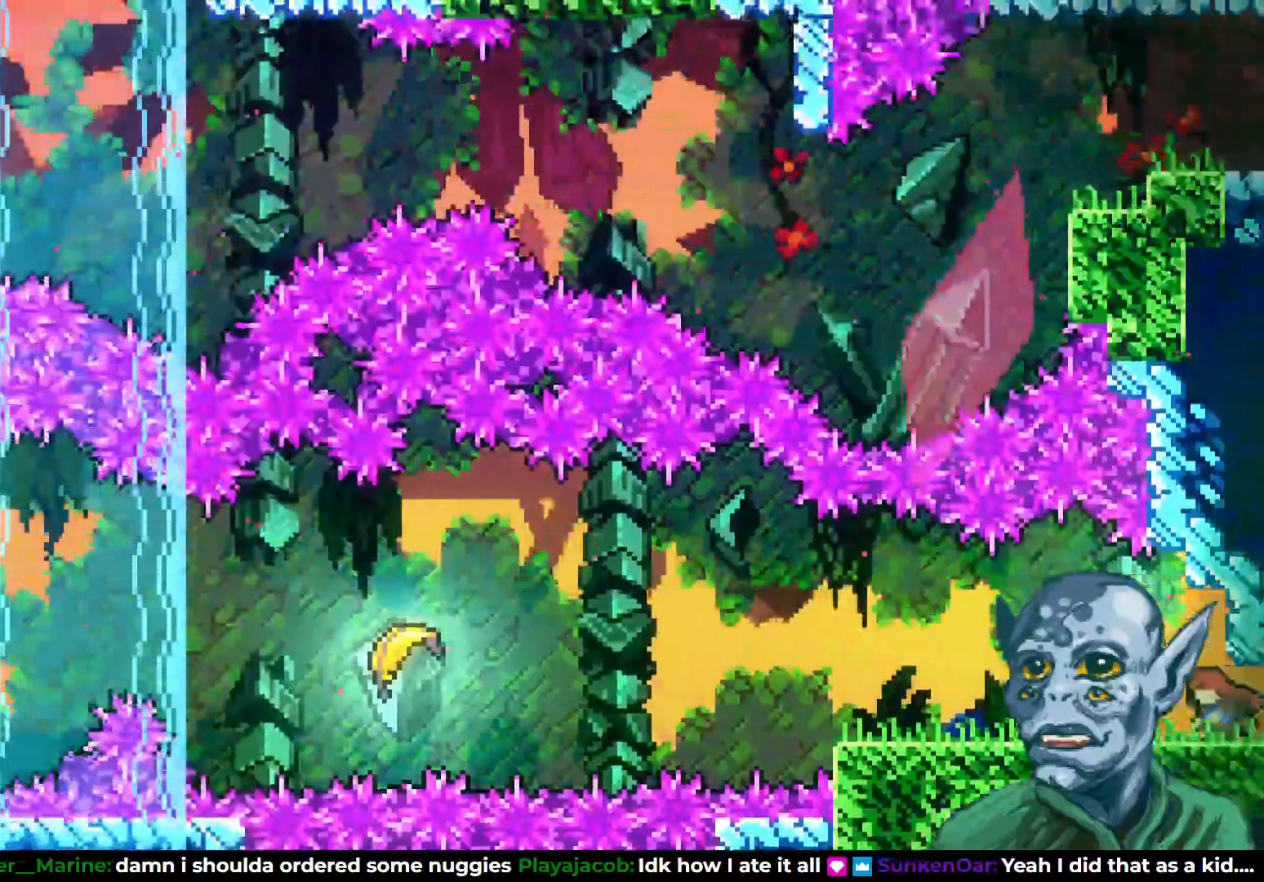
{"dt_ms": 500, "buttons": ["DPAD_LEFT"], "left_stick": "center", "right_stick": "center", "events": []}
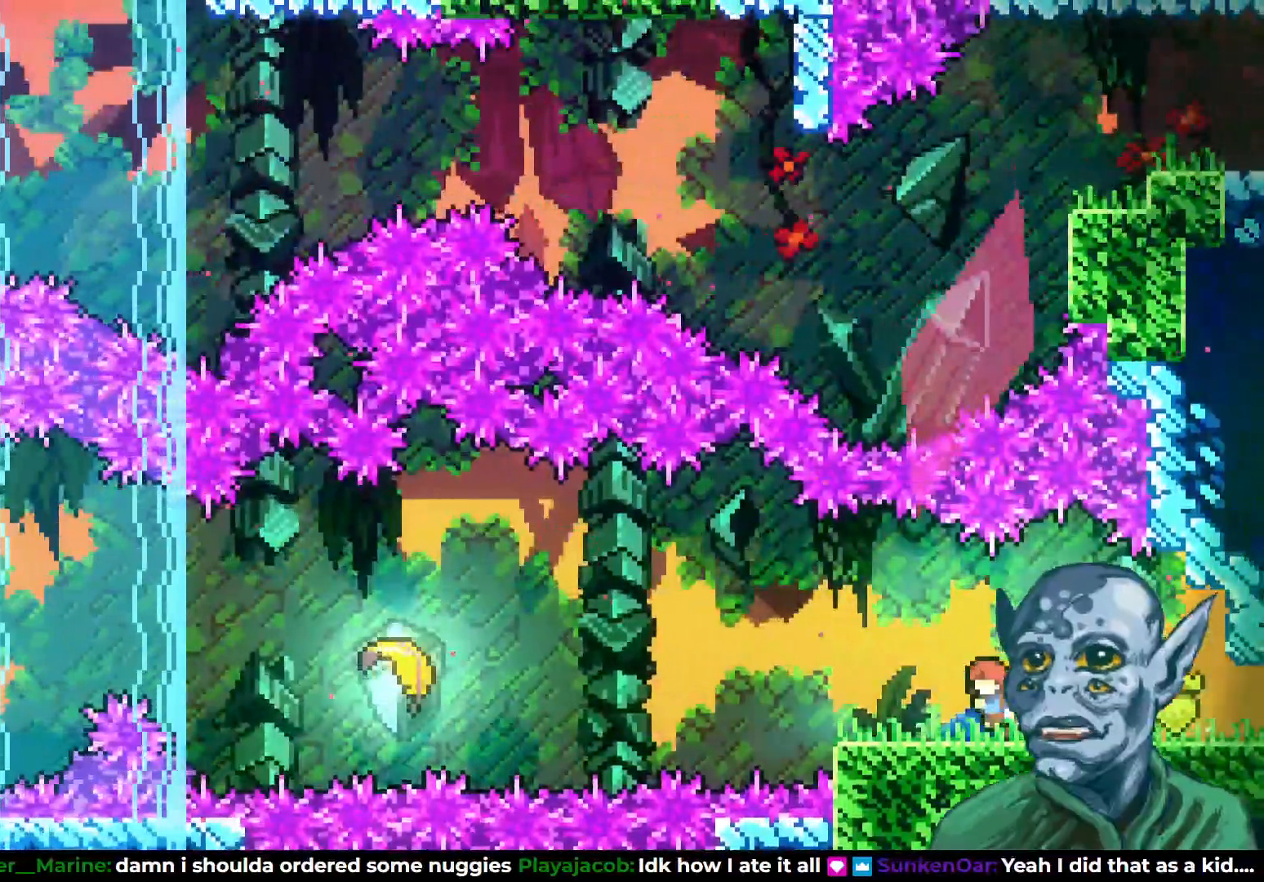
{"dt_ms": 500, "buttons": ["CROSS", "DPAD_LEFT"], "left_stick": "center", "right_stick": "center", "events": [[300, "CROSS", "down"]]}
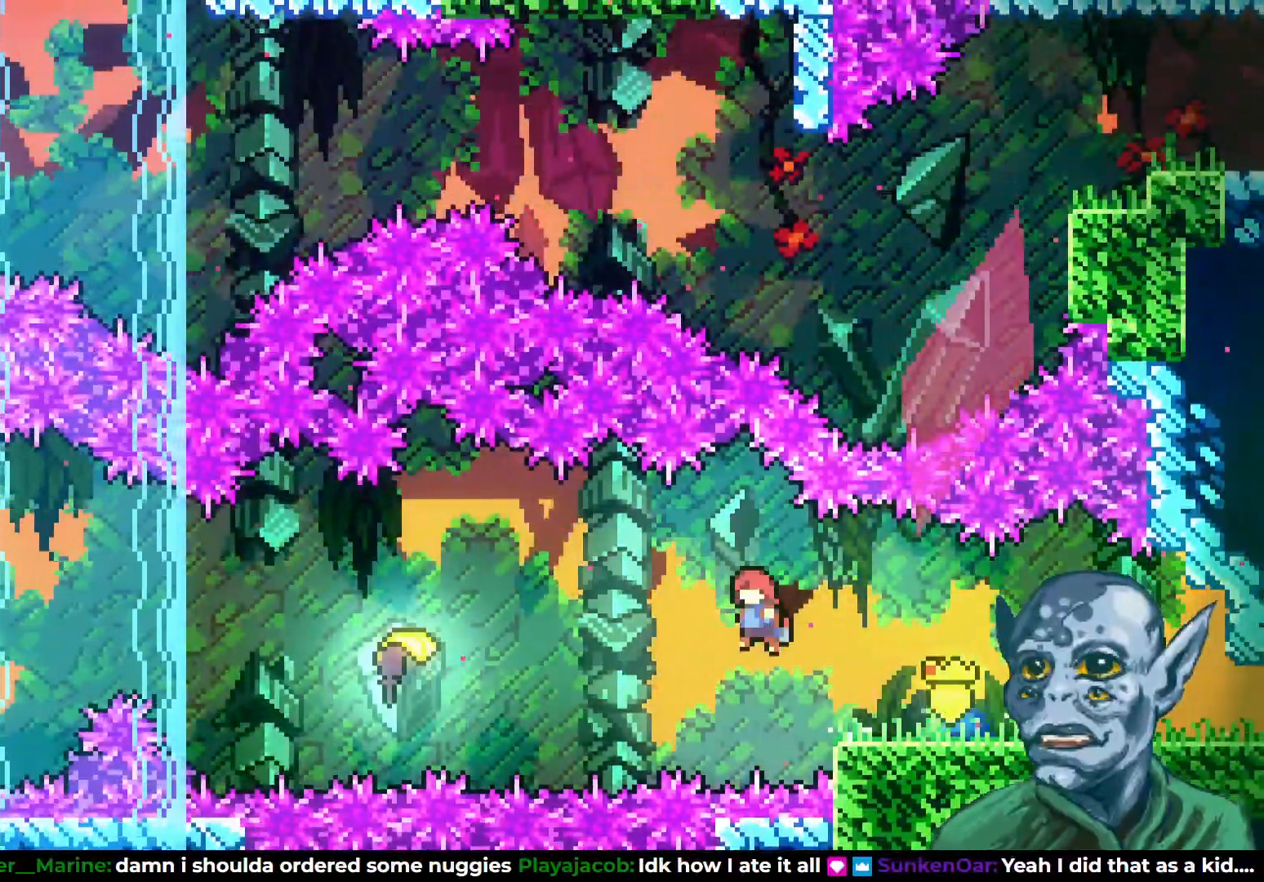
{"dt_ms": 500, "buttons": ["SQUARE", "DPAD_LEFT"], "left_stick": "center", "right_stick": "center", "events": [[150, "CROSS", "up"], [333, "SQUARE", "down"]]}
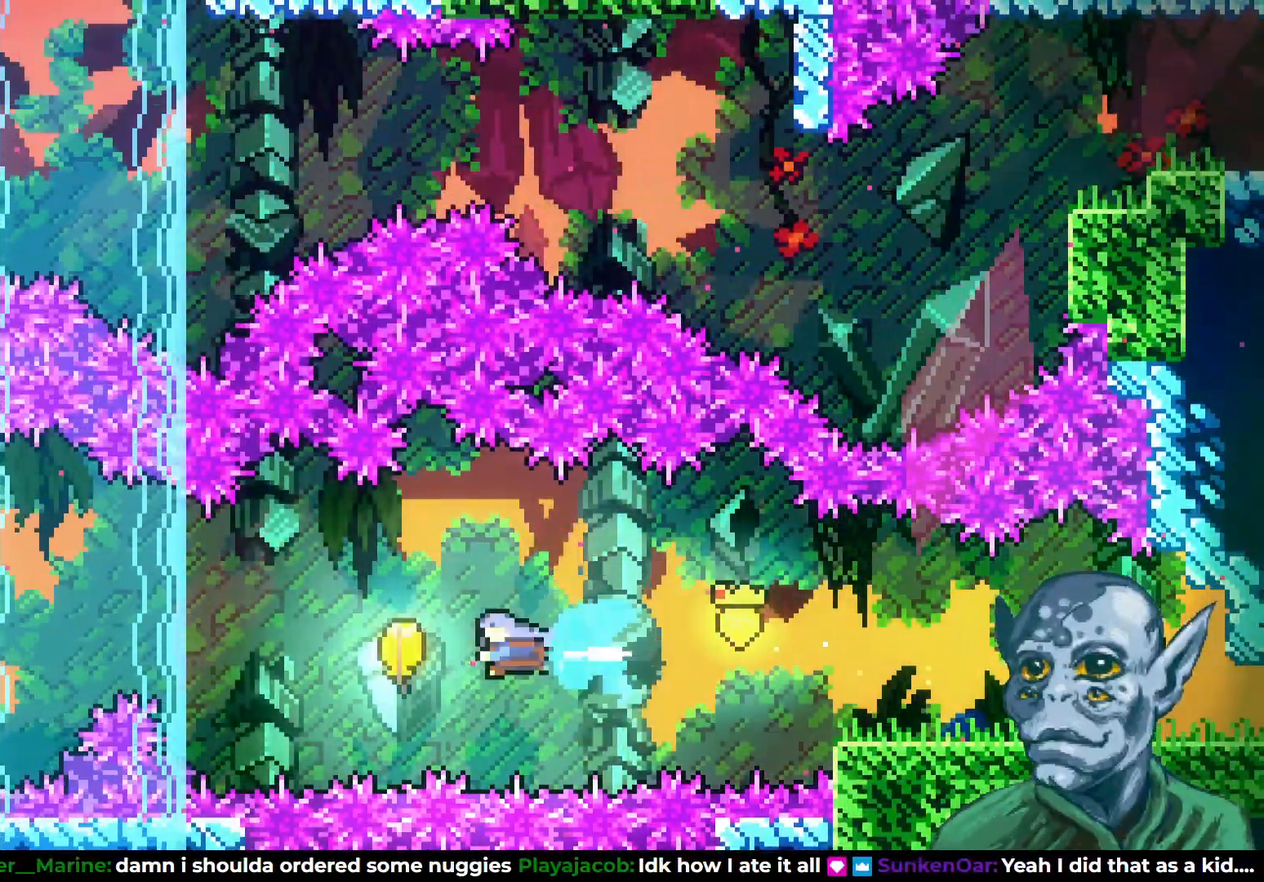
{"dt_ms": 500, "buttons": ["DPAD_LEFT"], "left_stick": "center", "right_stick": "center", "events": [[50, "SQUARE", "up"]]}
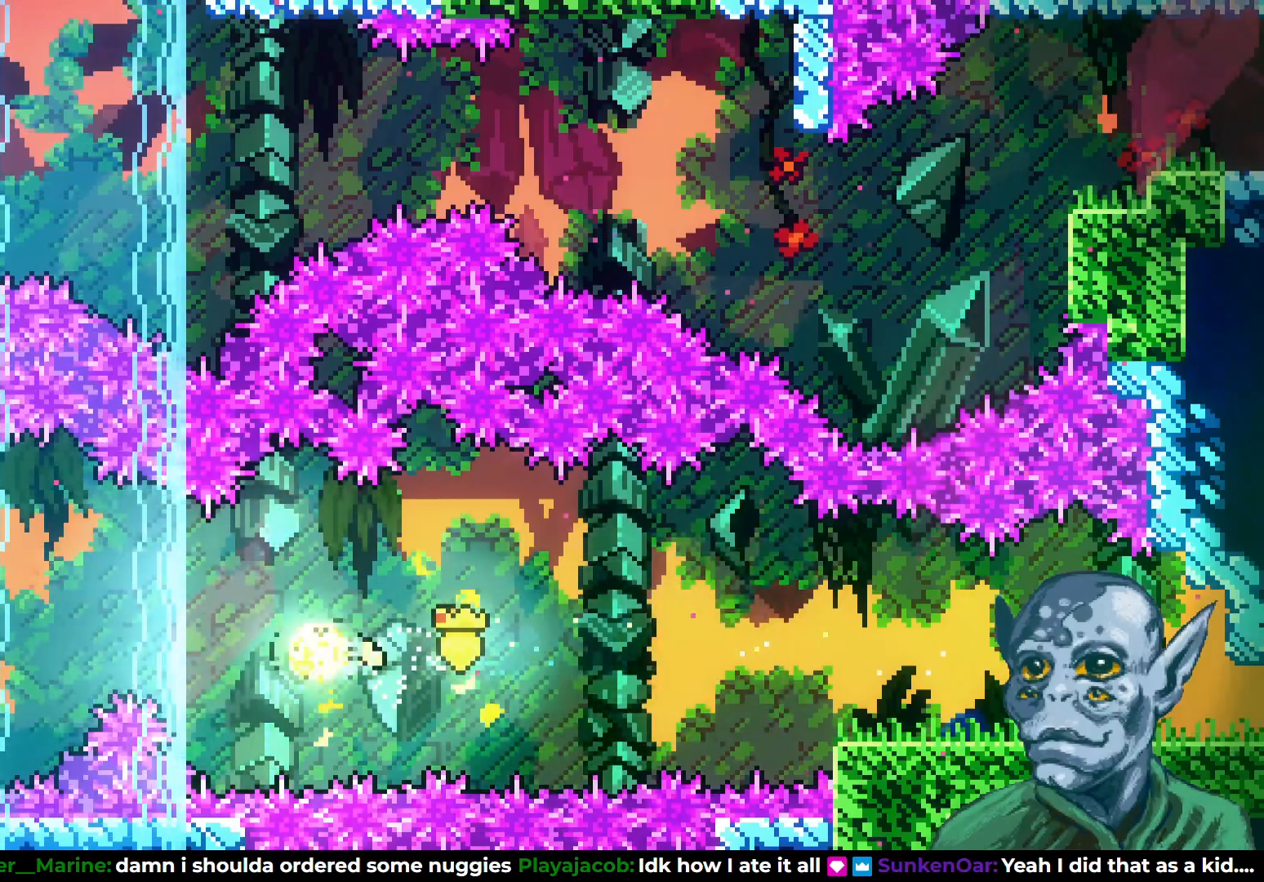
{"dt_ms": 500, "buttons": ["DPAD_UP"], "left_stick": "center", "right_stick": "center", "events": [[300, "DPAD_UP", "down"], [383, "DPAD_LEFT", "up"]]}
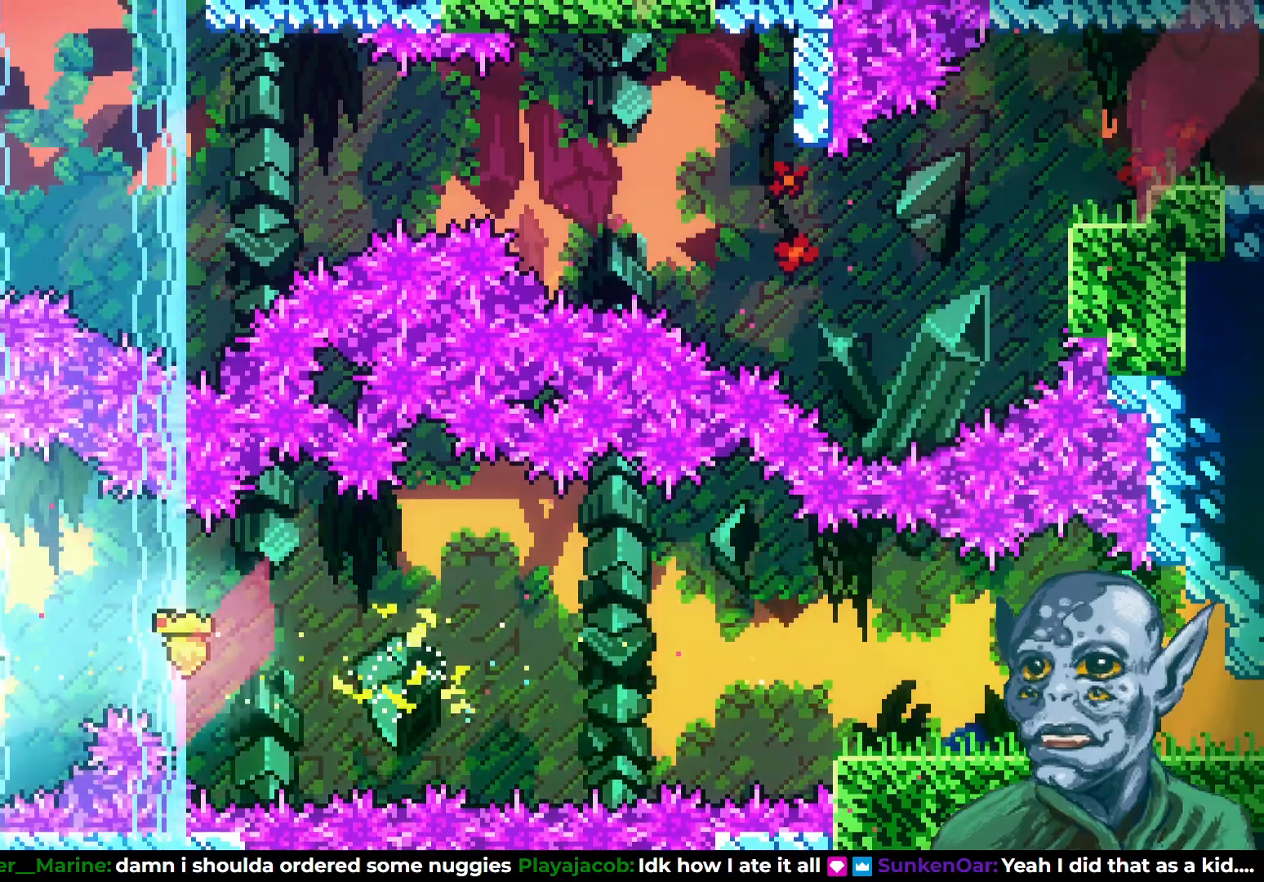
{"dt_ms": 500, "buttons": ["DPAD_RIGHT"], "left_stick": "center", "right_stick": "center", "events": [[417, "DPAD_RIGHT", "down"], [450, "DPAD_UP", "up"]]}
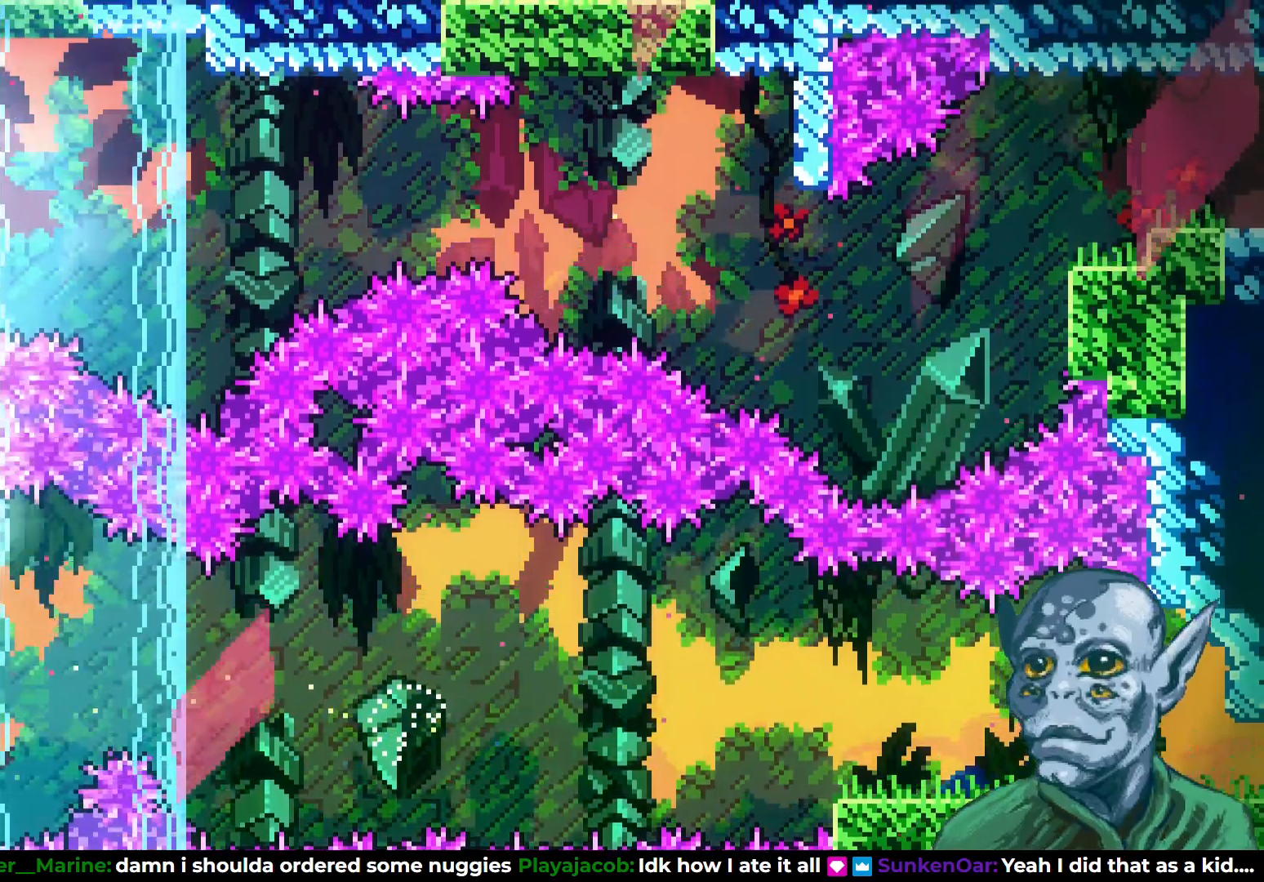
{"dt_ms": 500, "buttons": ["DPAD_RIGHT"], "left_stick": "center", "right_stick": "center", "events": [[333, "DPAD_DOWN", "down"], [467, "DPAD_DOWN", "up"]]}
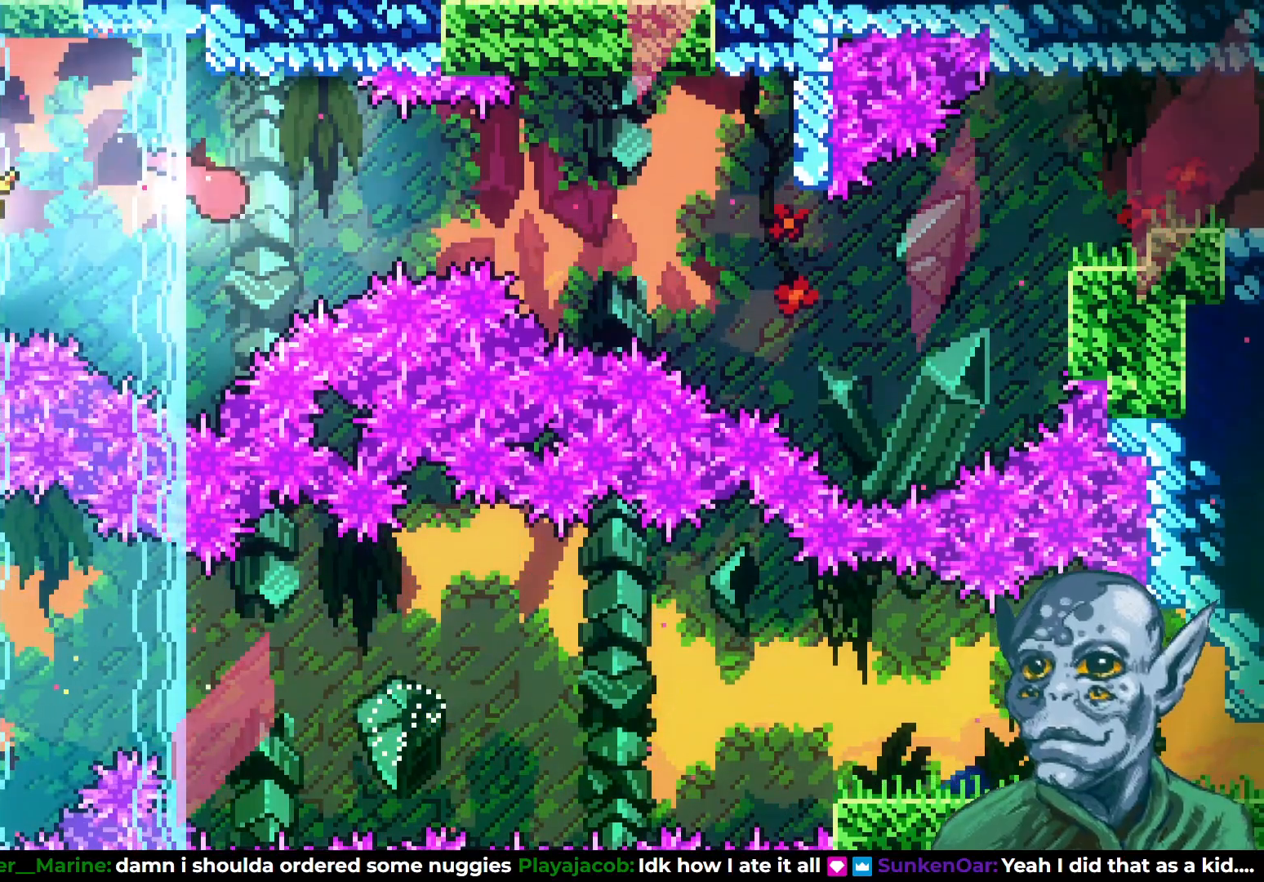
{"dt_ms": 500, "buttons": ["DPAD_RIGHT"], "left_stick": "center", "right_stick": "center", "events": [[367, "DPAD_DOWN", "down"], [500, "DPAD_DOWN", "up"]]}
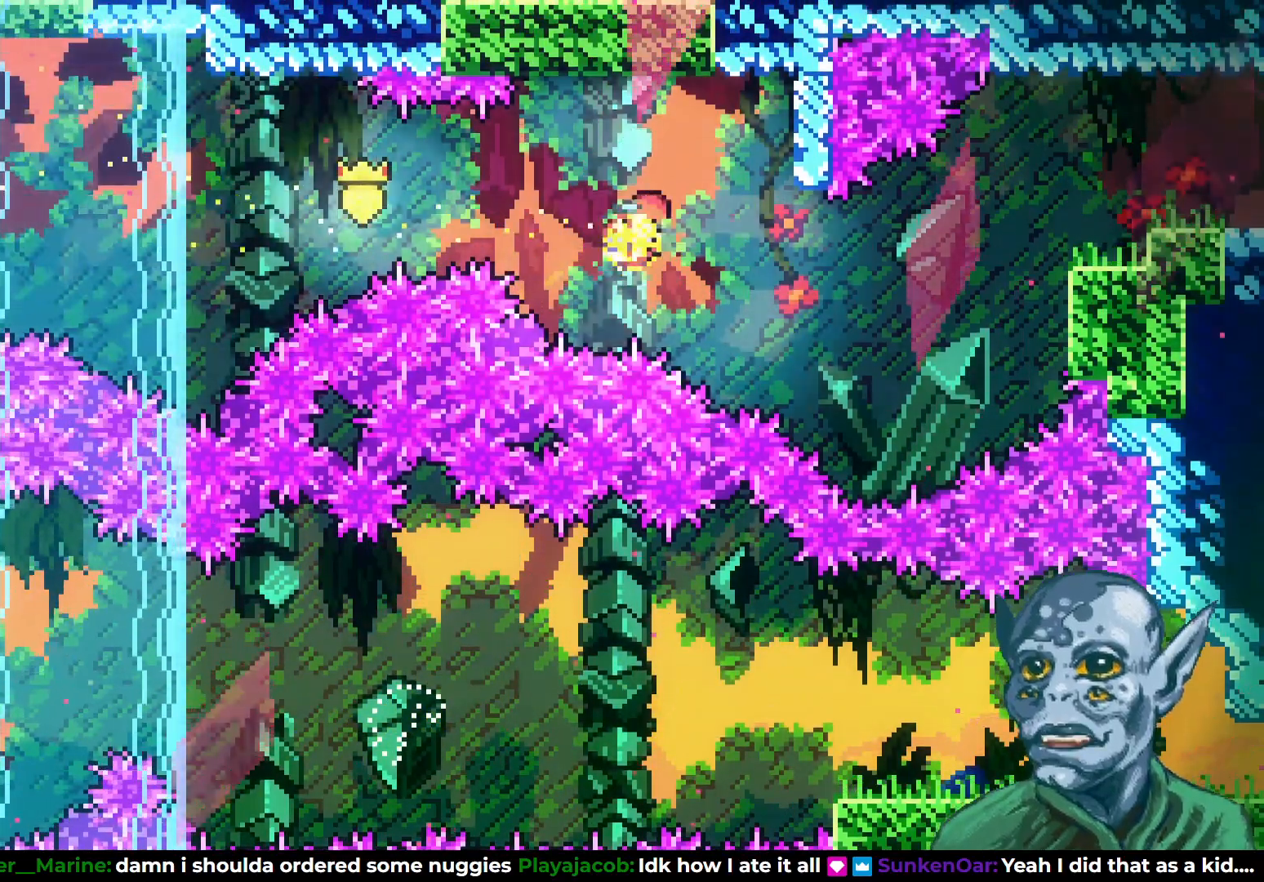
{"dt_ms": 500, "buttons": ["SQUARE", "DPAD_RIGHT"], "left_stick": "center", "right_stick": "center", "events": [[317, "SQUARE", "down"]]}
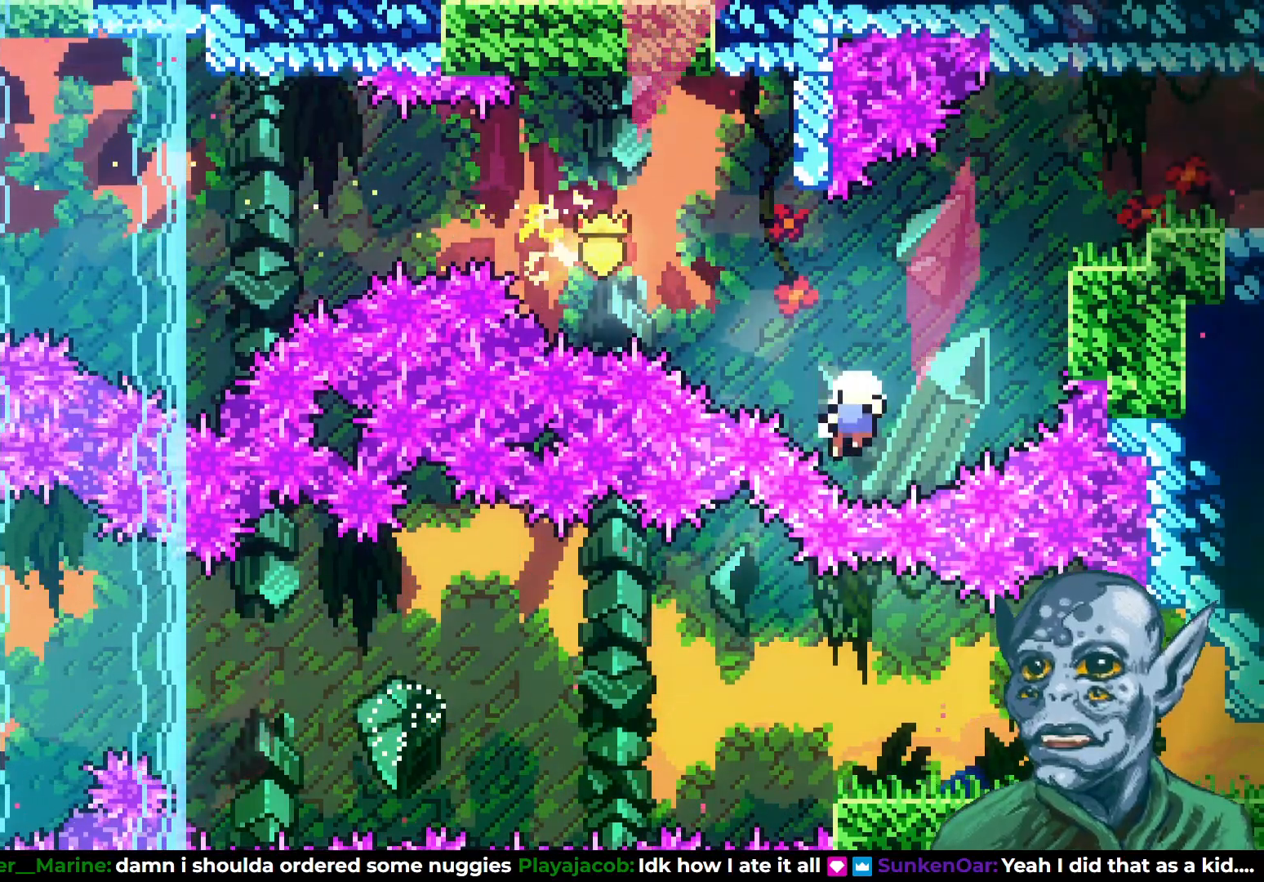
{"dt_ms": 500, "buttons": [], "left_stick": "center", "right_stick": "center", "events": [[67, "DPAD_UP", "down"], [250, "SQUARE", "up"], [350, "DPAD_UP", "up"], [400, "DPAD_RIGHT", "up"]]}
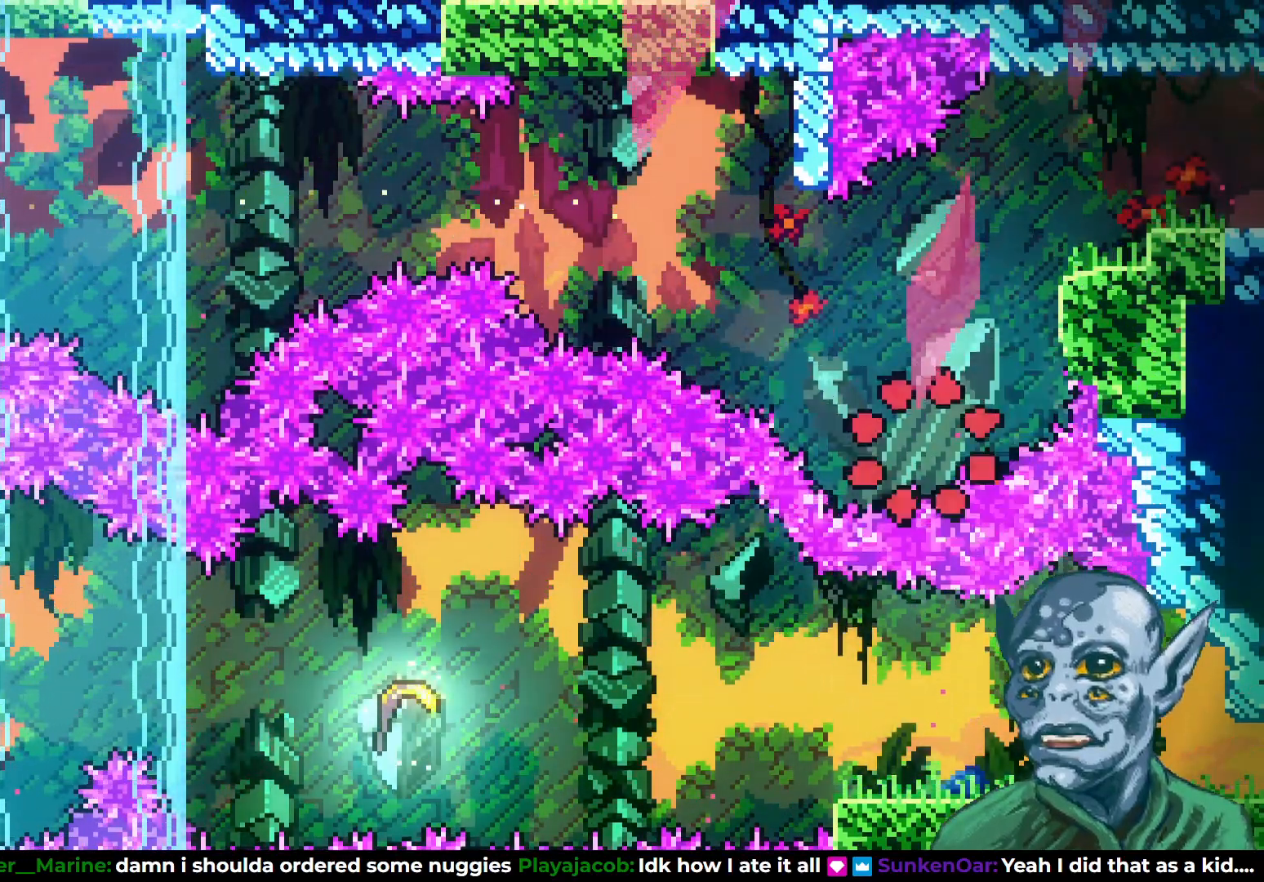
{"dt_ms": 500, "buttons": [], "left_stick": "center", "right_stick": "center", "events": []}
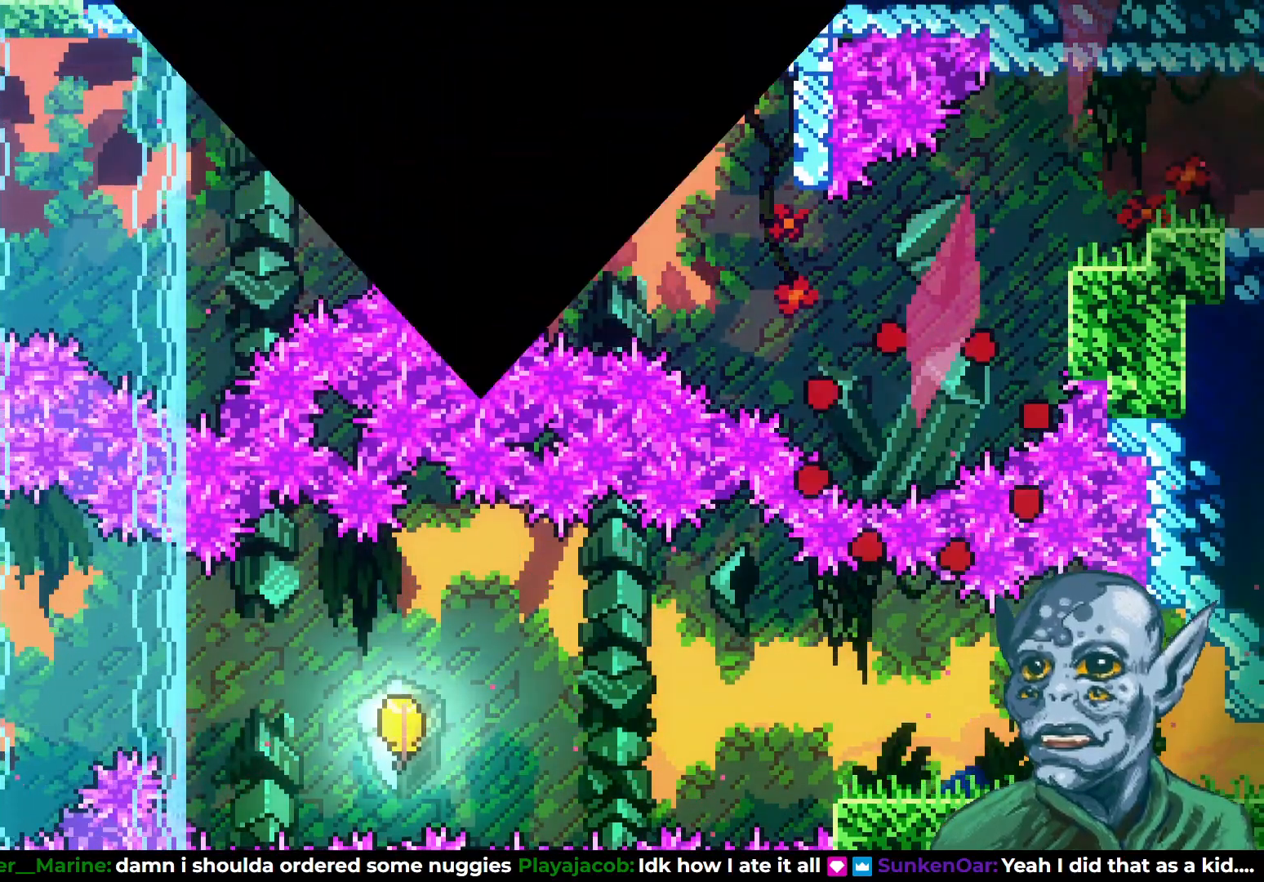
{"dt_ms": 500, "buttons": [], "left_stick": "center", "right_stick": "center", "events": []}
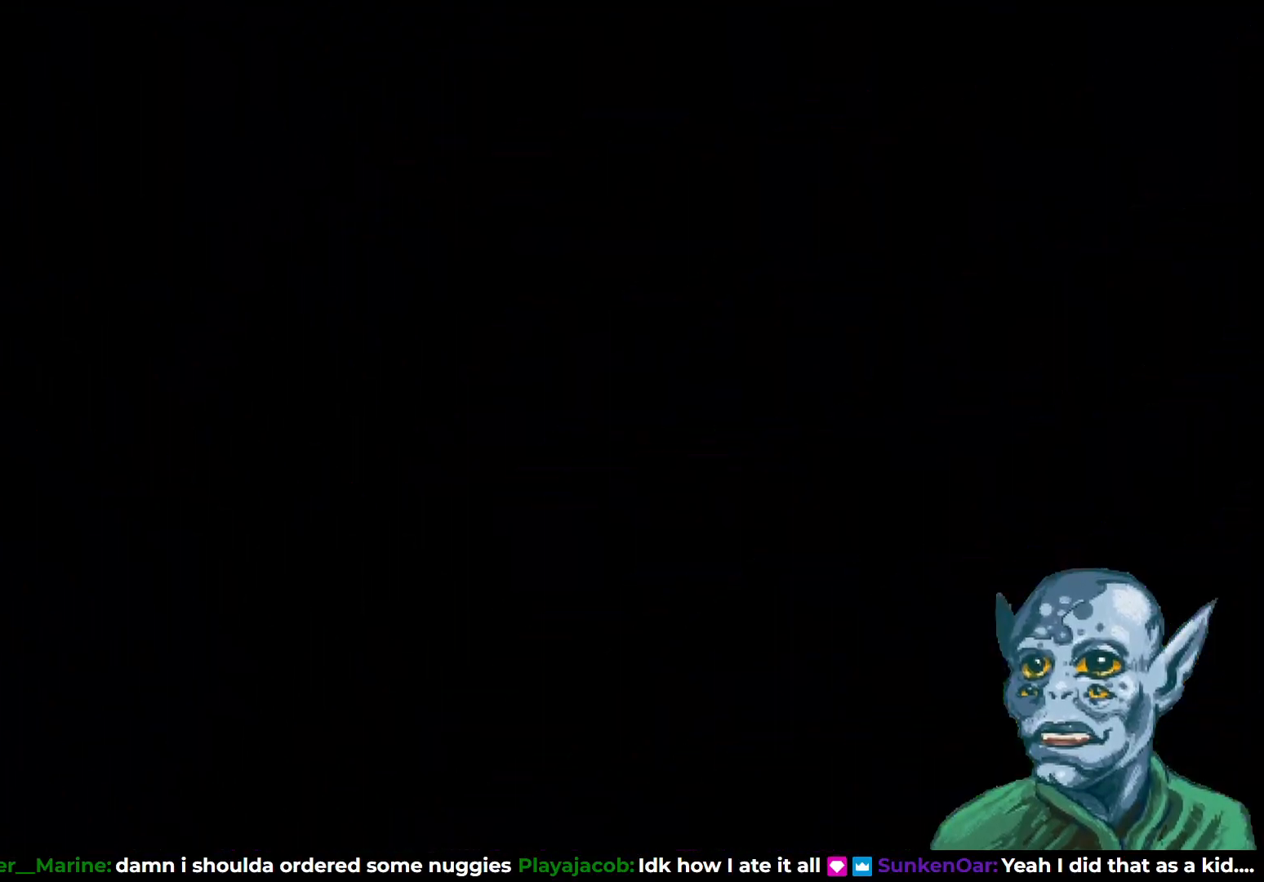
{"dt_ms": 500, "buttons": [], "left_stick": "center", "right_stick": "center", "events": []}
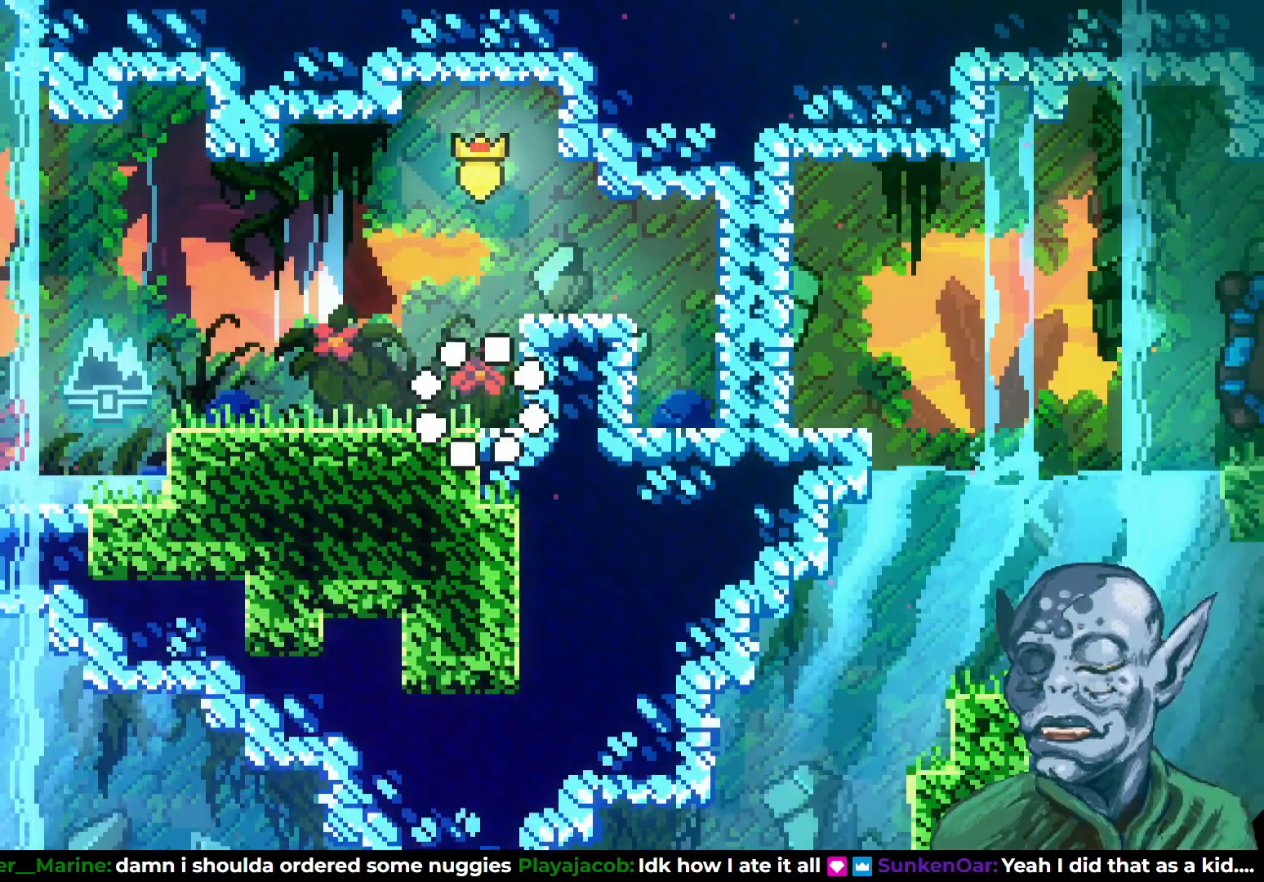
{"dt_ms": 500, "buttons": ["SQUARE", "DPAD_UP"], "left_stick": "center", "right_stick": "center", "events": [[267, "CROSS", "down"], [300, "DPAD_UP", "down"], [433, "SQUARE", "down"], [450, "CROSS", "up"]]}
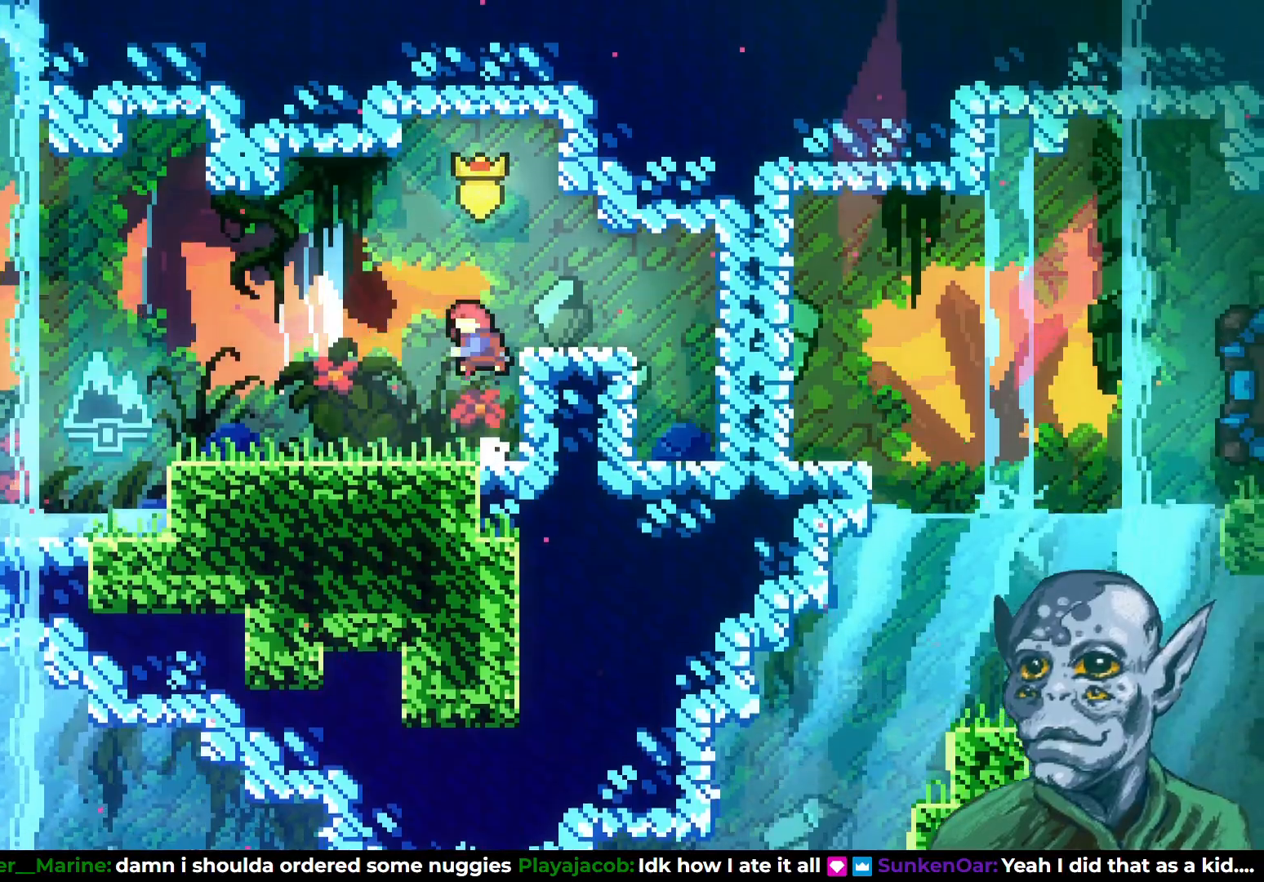
{"dt_ms": 500, "buttons": ["DPAD_LEFT"], "left_stick": "center", "right_stick": "center", "events": [[67, "SQUARE", "up"], [83, "DPAD_UP", "up"], [117, "DPAD_LEFT", "down"]]}
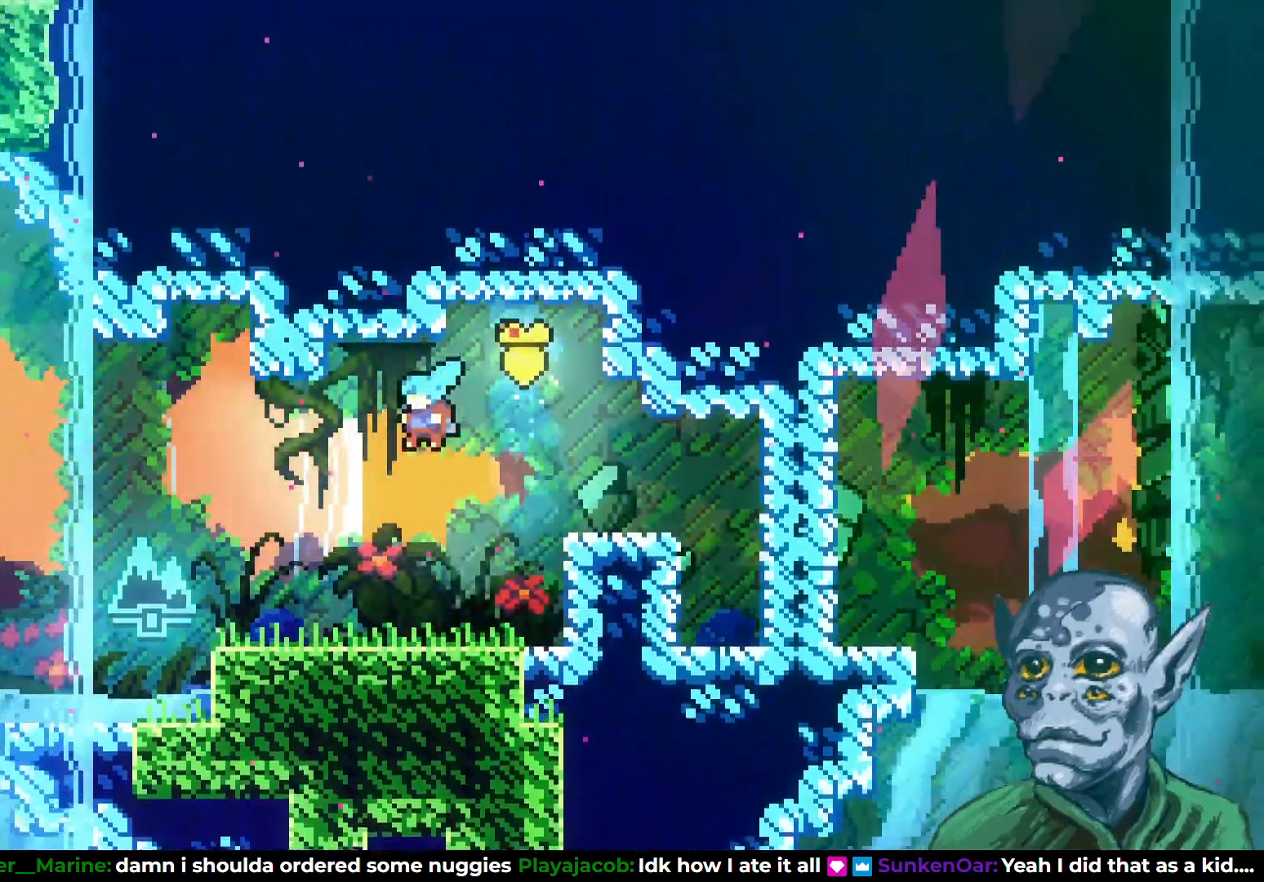
{"dt_ms": 500, "buttons": ["CROSS", "DPAD_LEFT"], "left_stick": "center", "right_stick": "center", "events": [[350, "CROSS", "down"]]}
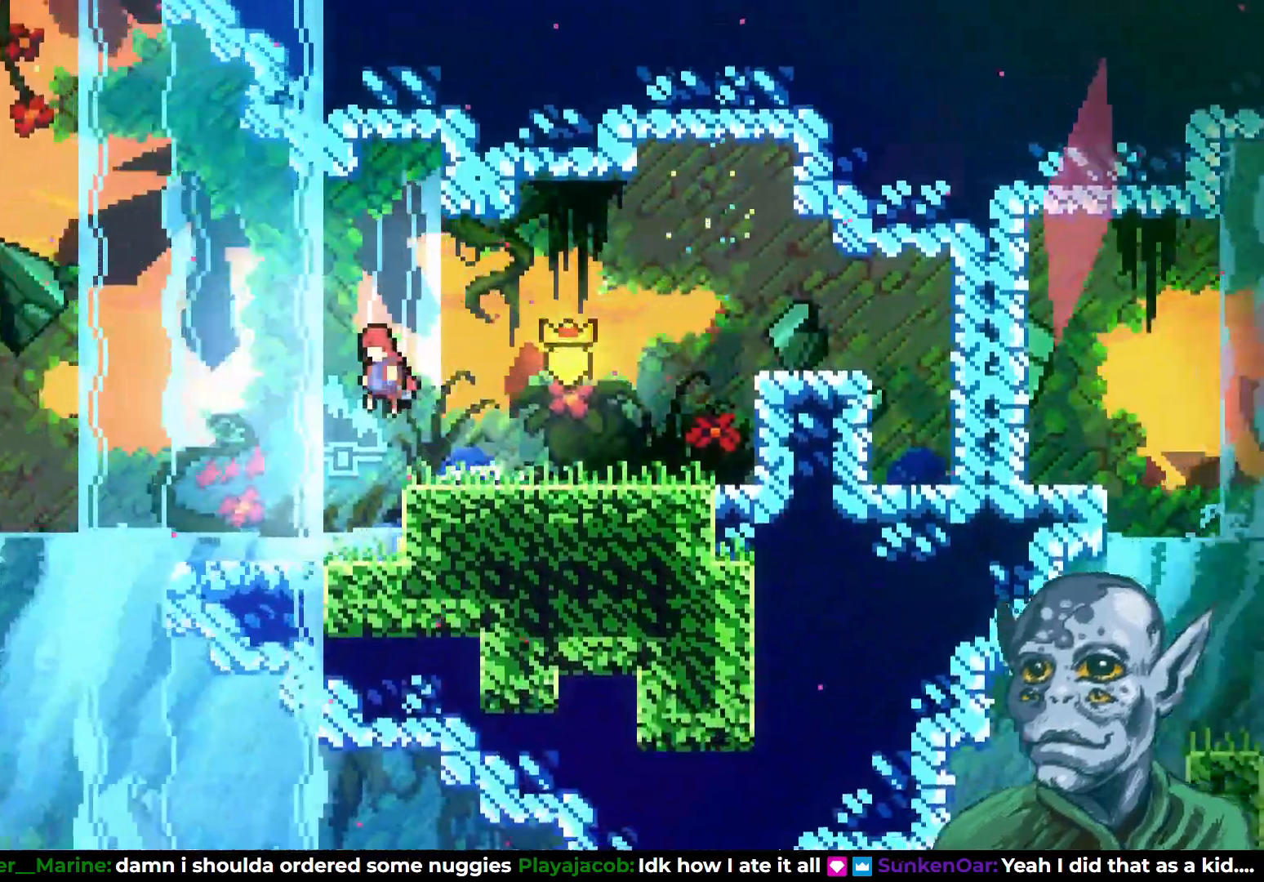
{"dt_ms": 1000, "buttons": ["DPAD_DOWN", "DPAD_RIGHT"], "left_stick": "center", "right_stick": "center"}